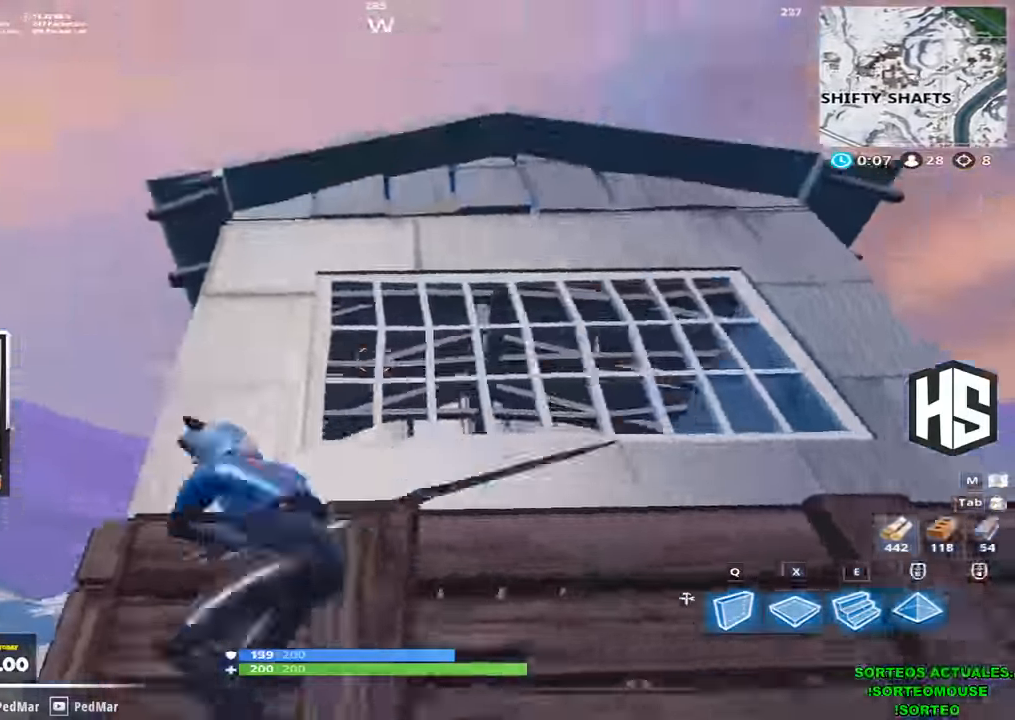
Gameplay with keyboard; each line is a JSON object with the keys held at the frame after it. "events" lists presses ("down") and releases ("up") of "1", "2", "3", "4", "5", "a", "b", "c", "ctrl", "d", "e", "f", "g", "q", "r", "s", "shift", "space", "t", "tab", "v", "w", "x" and "z" between this image and that frame as [ms after this image, input, new state], when the widget could be followed in between. No other keys are recorded. Mouse input is not recorded.
{"keys": ["d", "shift", "w"], "events": [[400, "d", "down"]]}
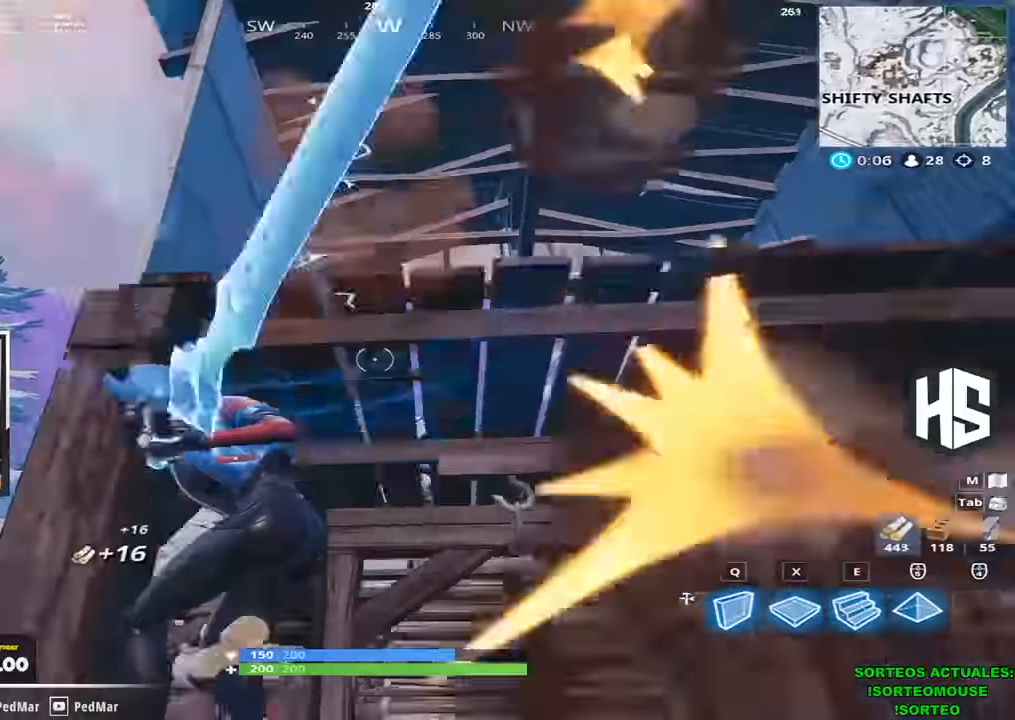
{"keys": ["d", "shift"], "events": [[134, "w", "up"]]}
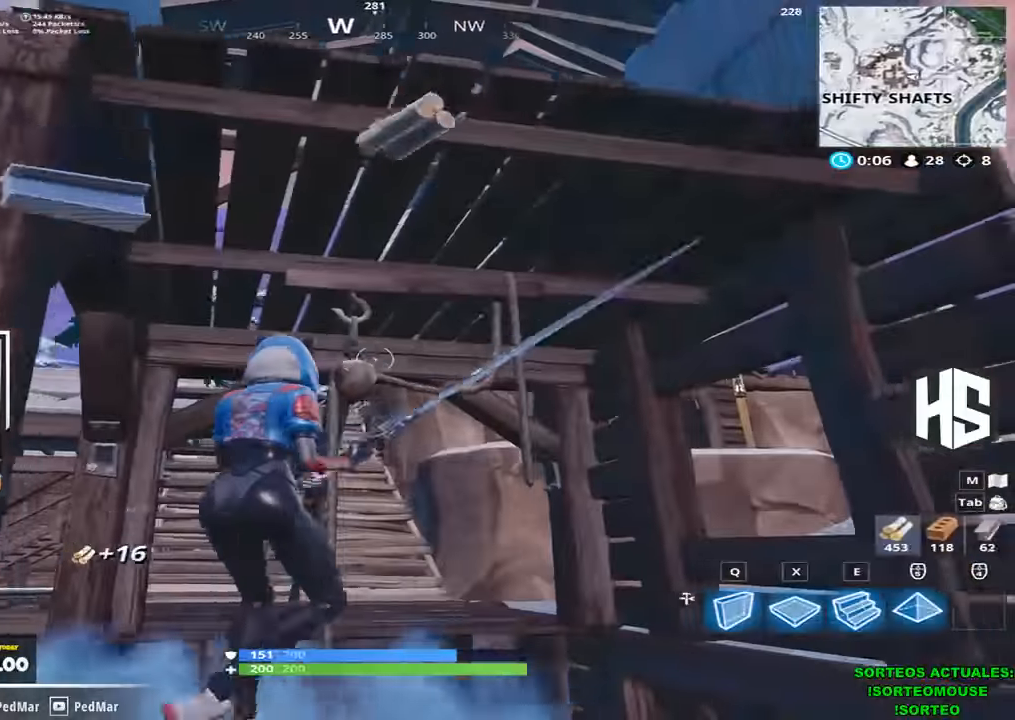
{"keys": ["d", "shift"], "events": [[234, "space", "down"], [334, "space", "up"]]}
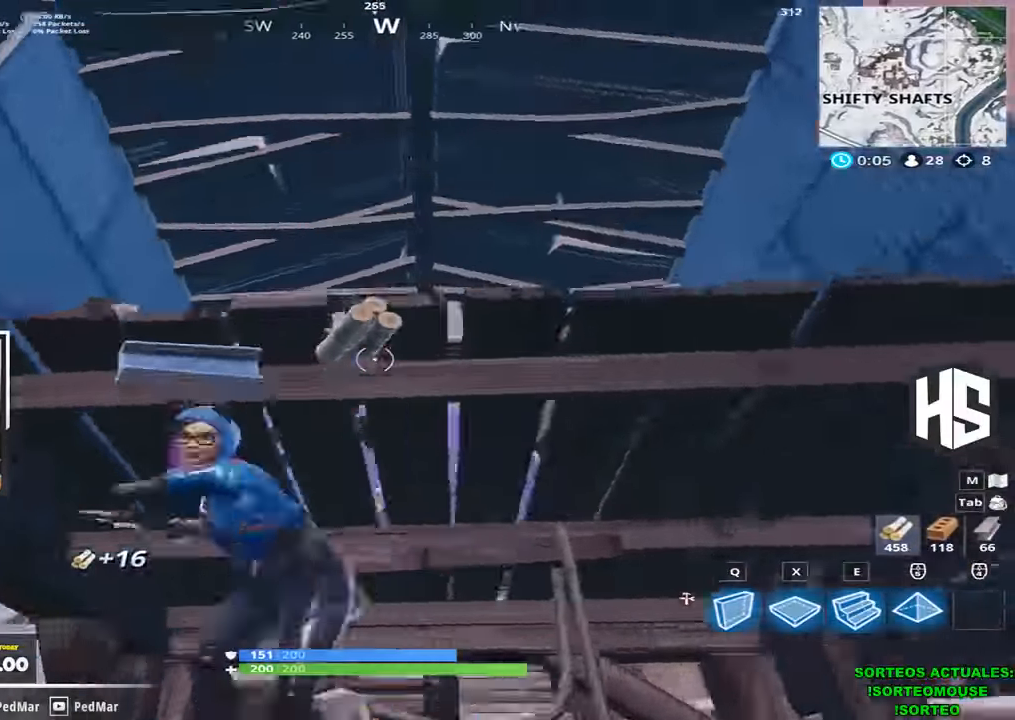
{"keys": ["d", "shift"], "events": []}
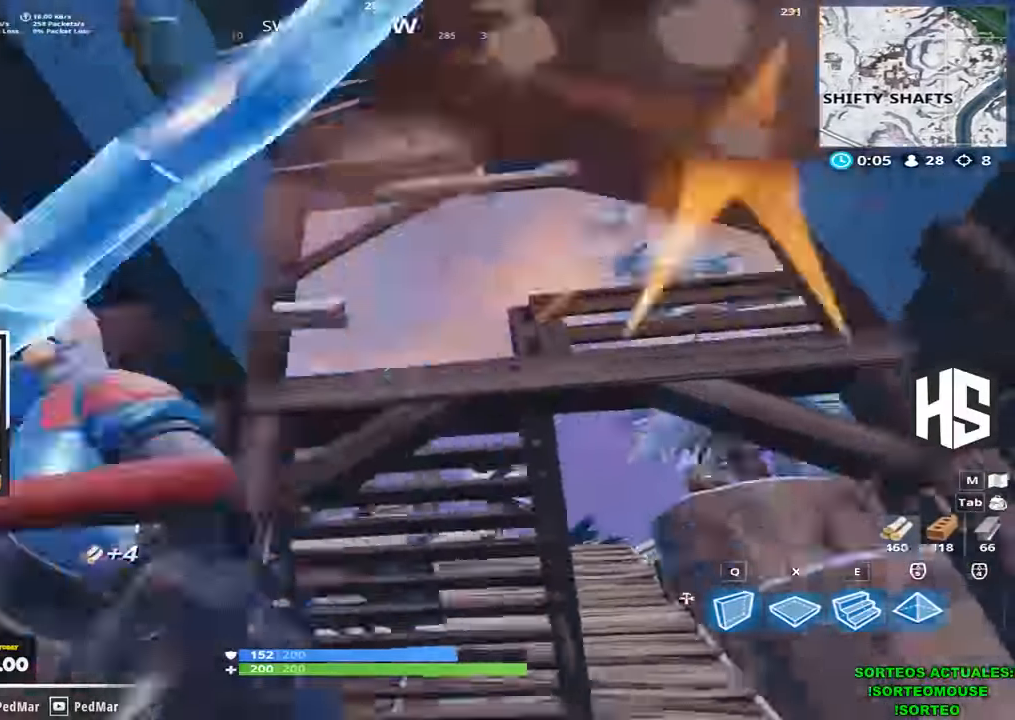
{"keys": ["d", "shift", "w"], "events": [[300, "w", "down"]]}
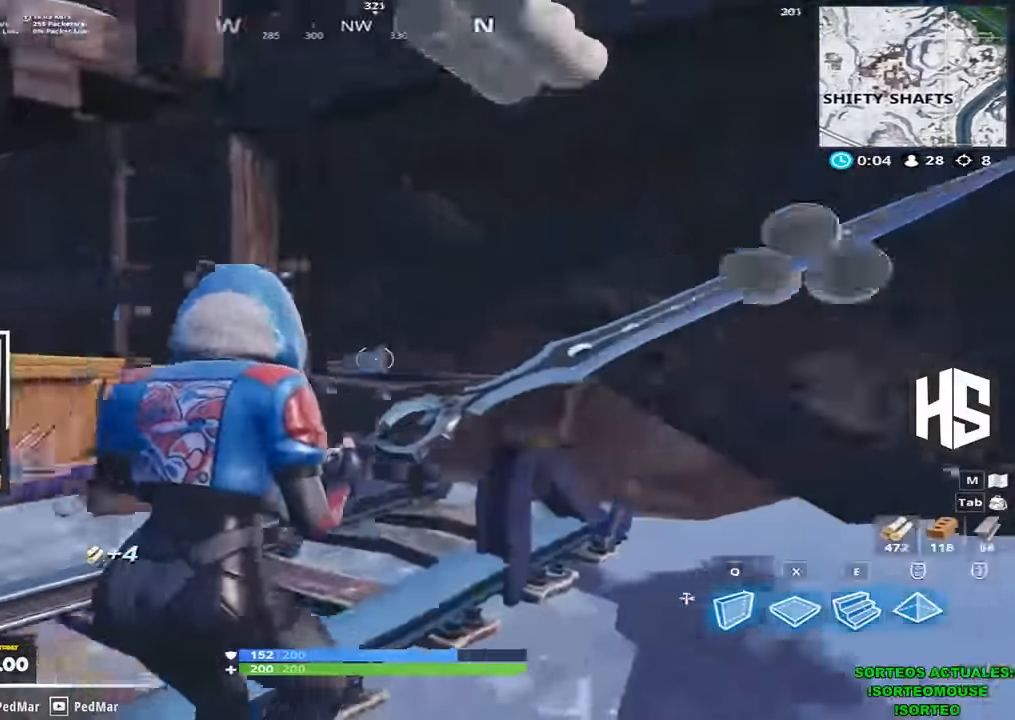
{"keys": ["a", "shift", "w"], "events": [[167, "a", "down"], [200, "d", "up"]]}
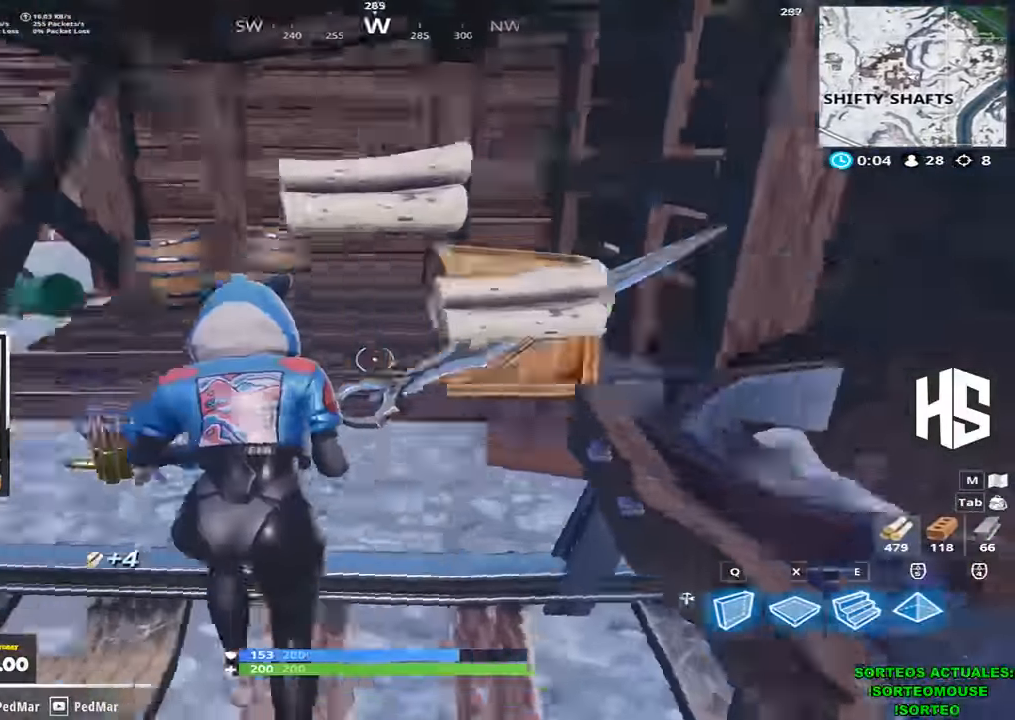
{"keys": ["a", "shift", "w"]}
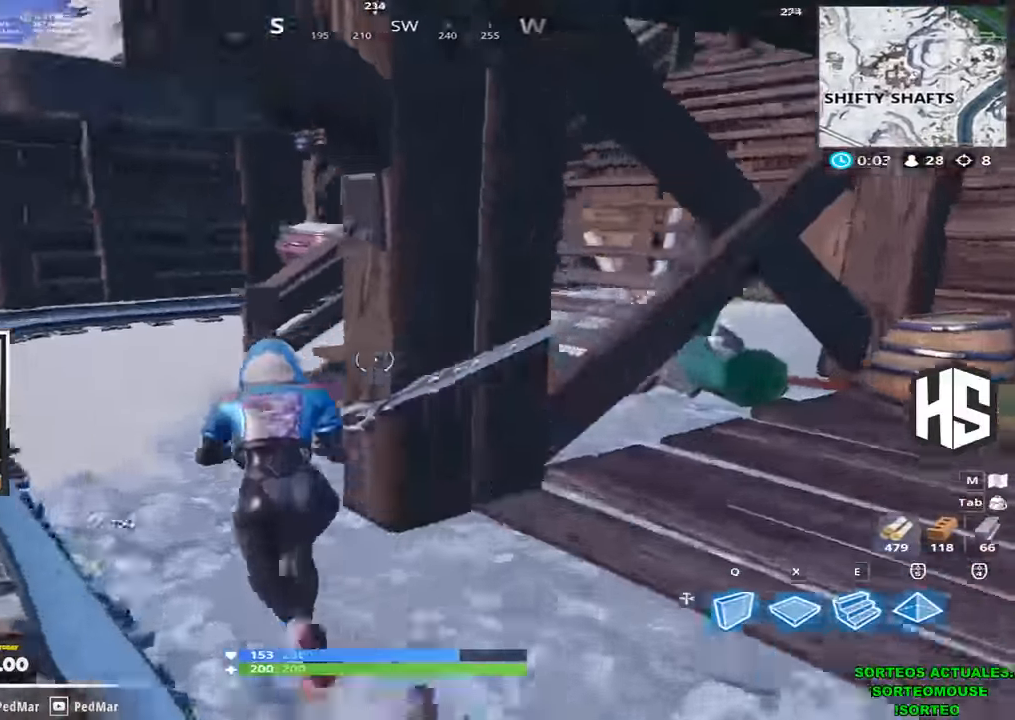
{"keys": ["shift", "w"], "events": [[200, "a", "up"]]}
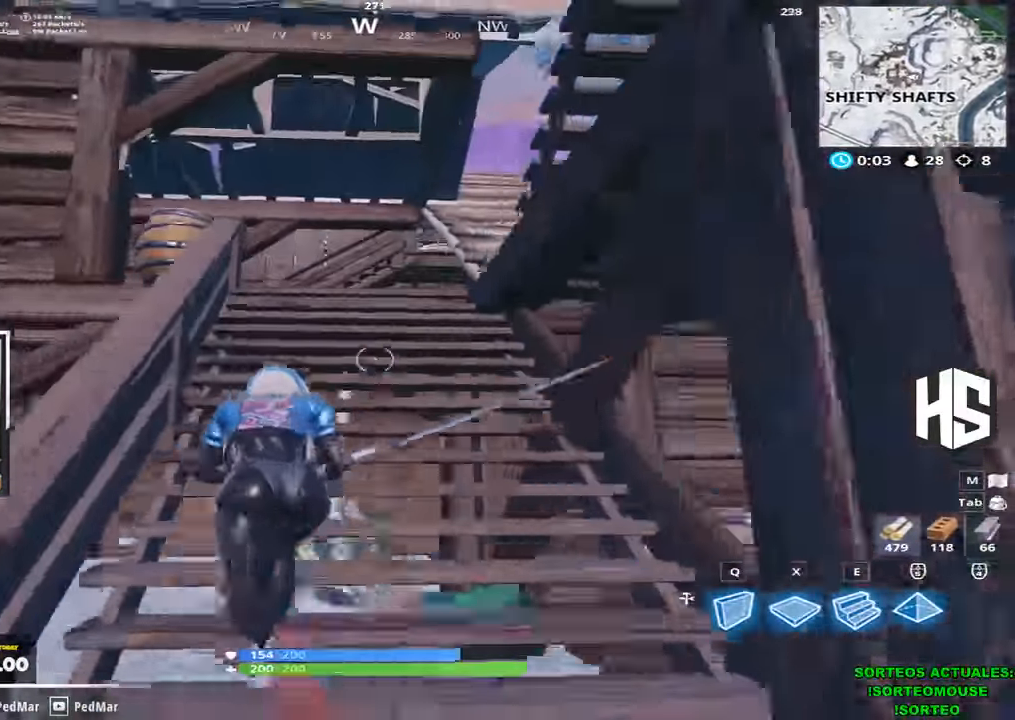
{"keys": ["shift", "space", "w"], "events": [[500, "space", "down"]]}
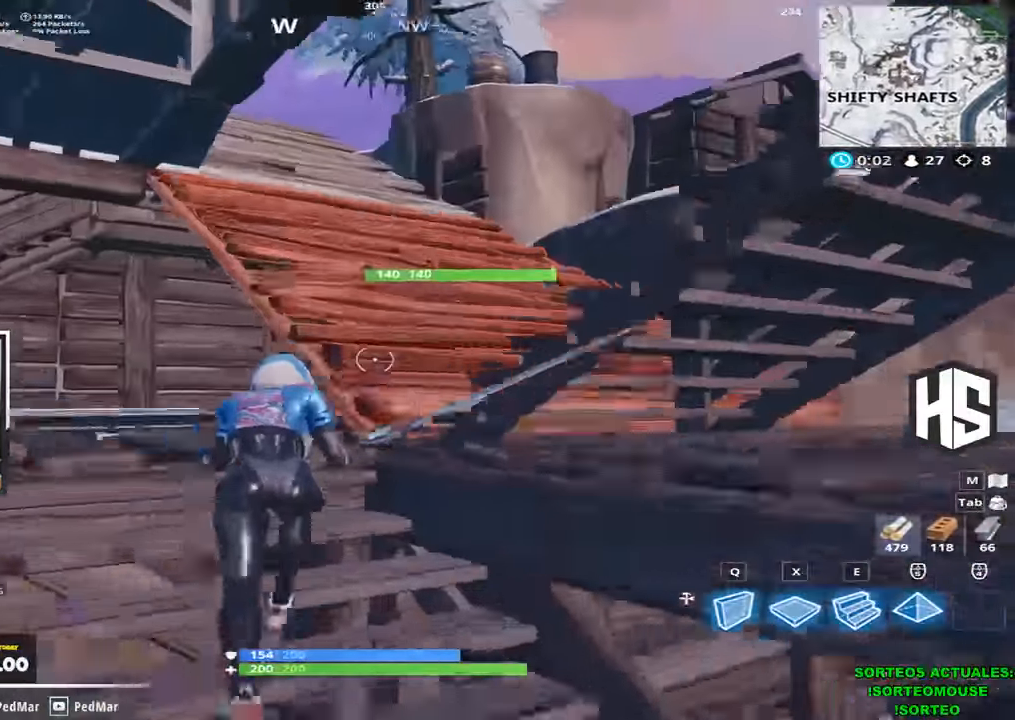
{"keys": ["d", "shift", "w"], "events": [[134, "d", "down"], [200, "space", "up"]]}
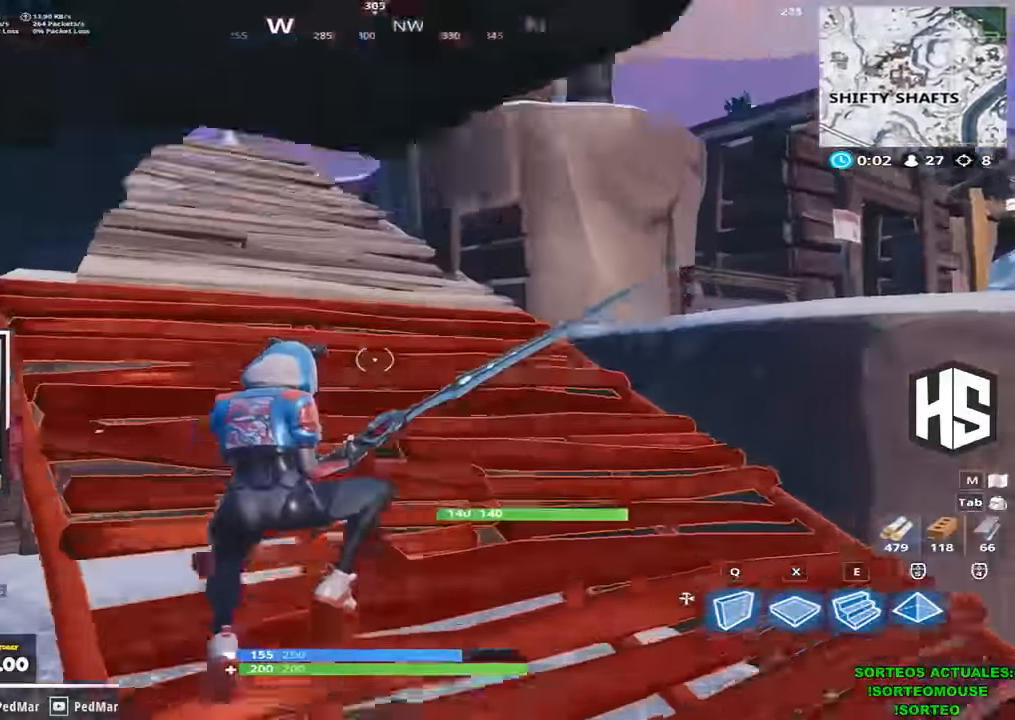
{"keys": ["shift", "w"], "events": [[200, "d", "up"]]}
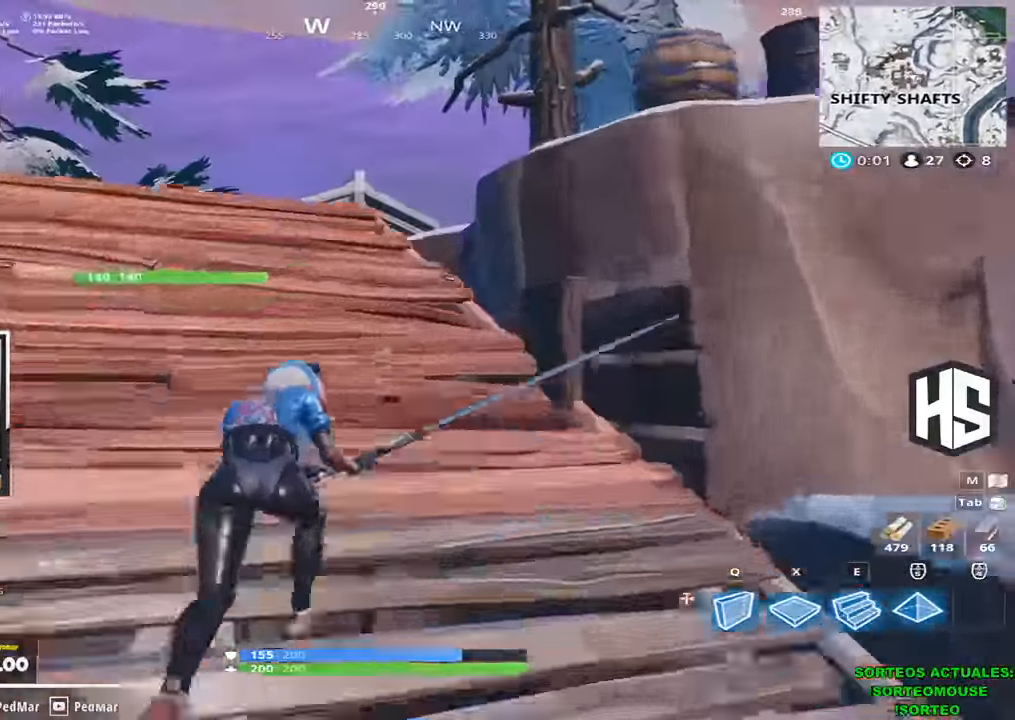
{"keys": ["d", "shift", "w"], "events": [[266, "a", "down"], [366, "a", "up"], [466, "d", "down"]]}
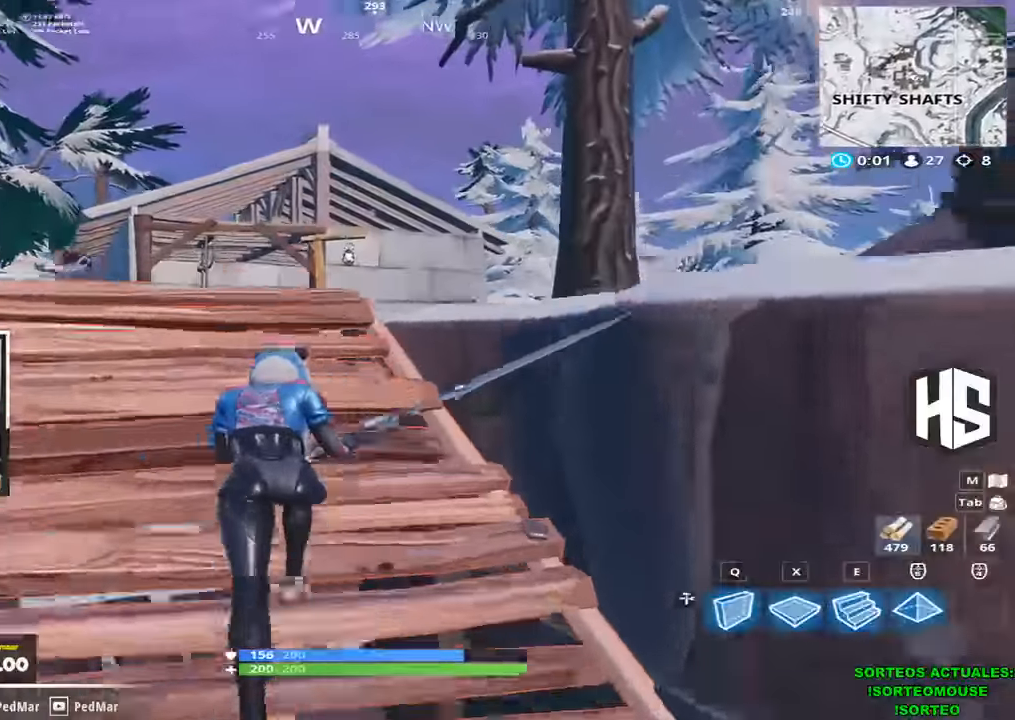
{"keys": ["d", "shift", "w"], "events": [[133, "d", "up"], [500, "d", "down"]]}
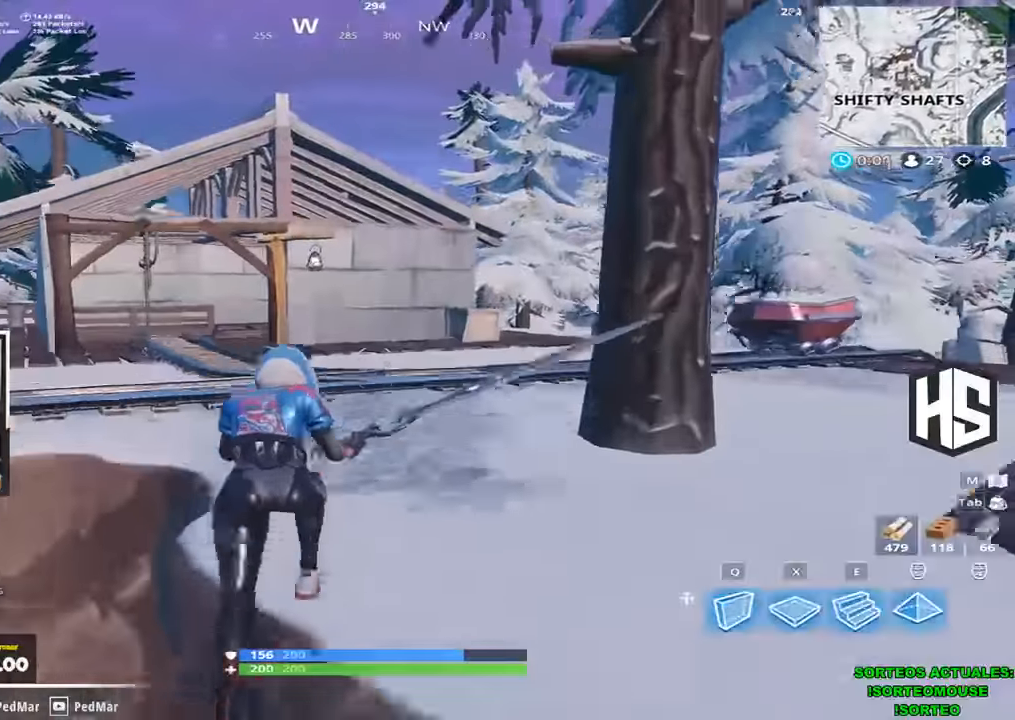
{"keys": ["shift", "w"], "events": [[300, "d", "up"]]}
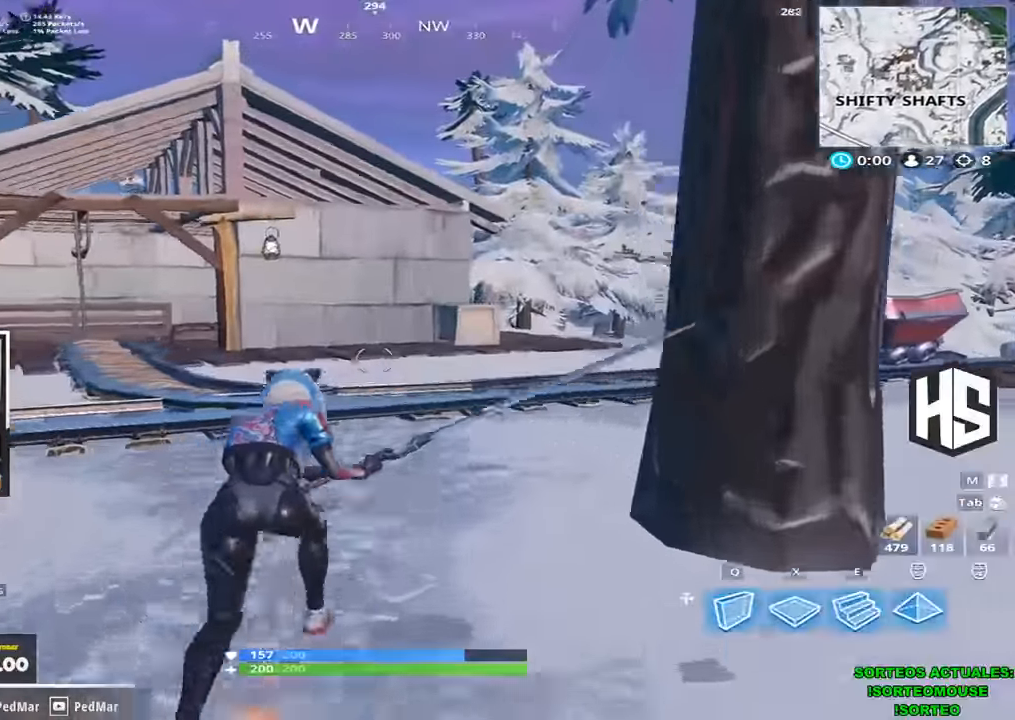
{"keys": ["shift", "w"], "events": []}
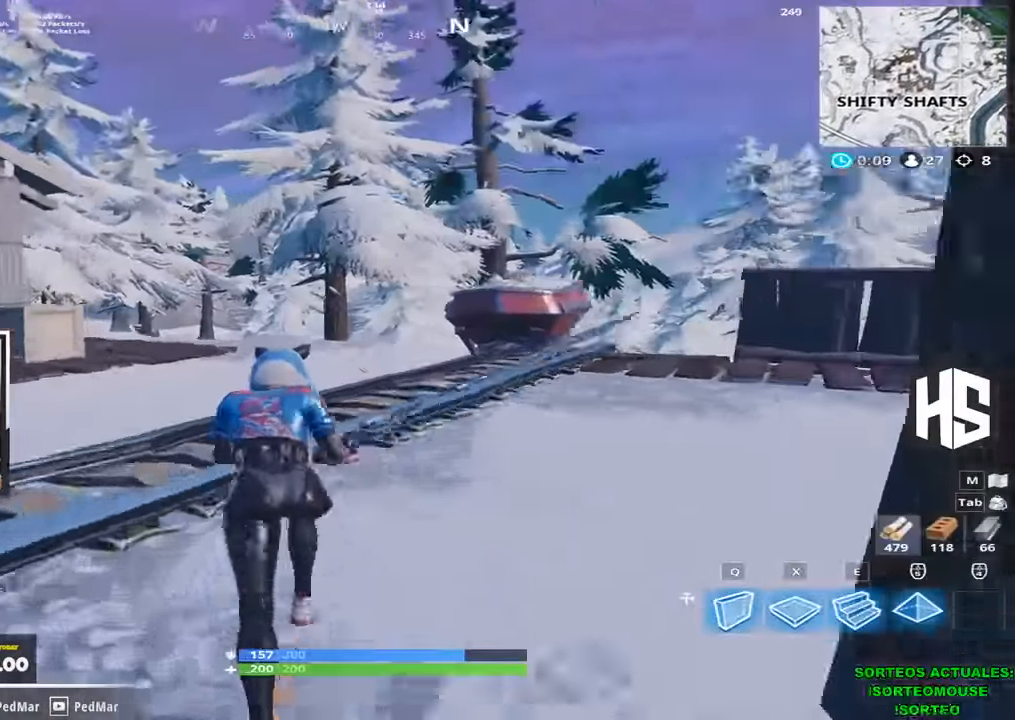
{"keys": ["d", "shift", "w"], "events": [[100, "d", "down"]]}
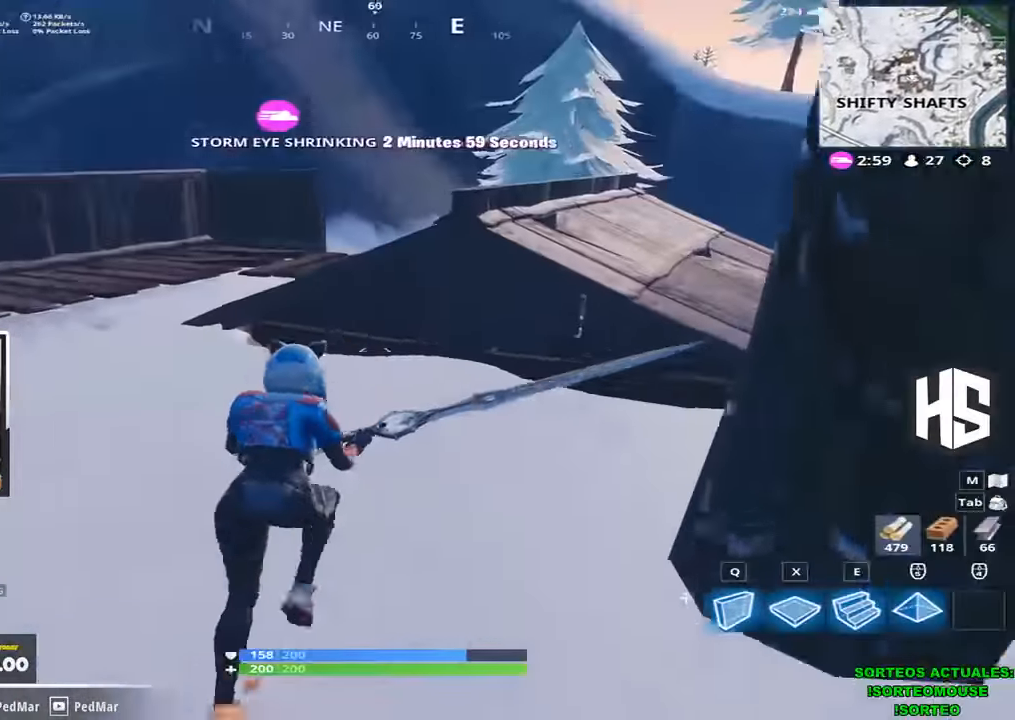
{"keys": ["shift", "w"], "events": [[500, "d", "up"]]}
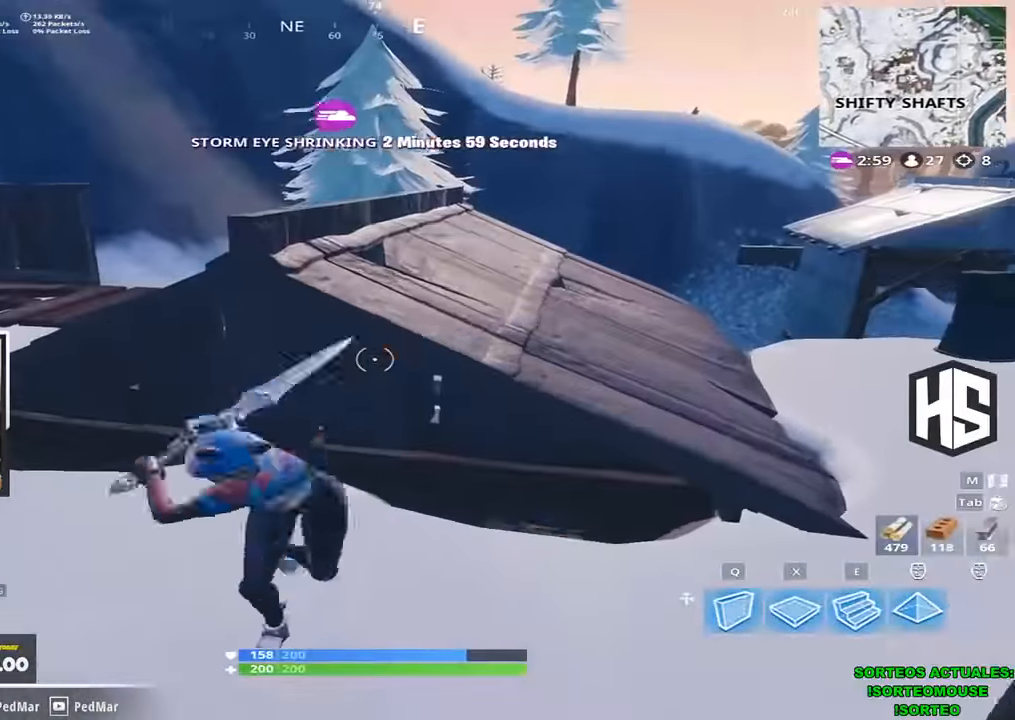
{"keys": ["shift", "w"], "events": []}
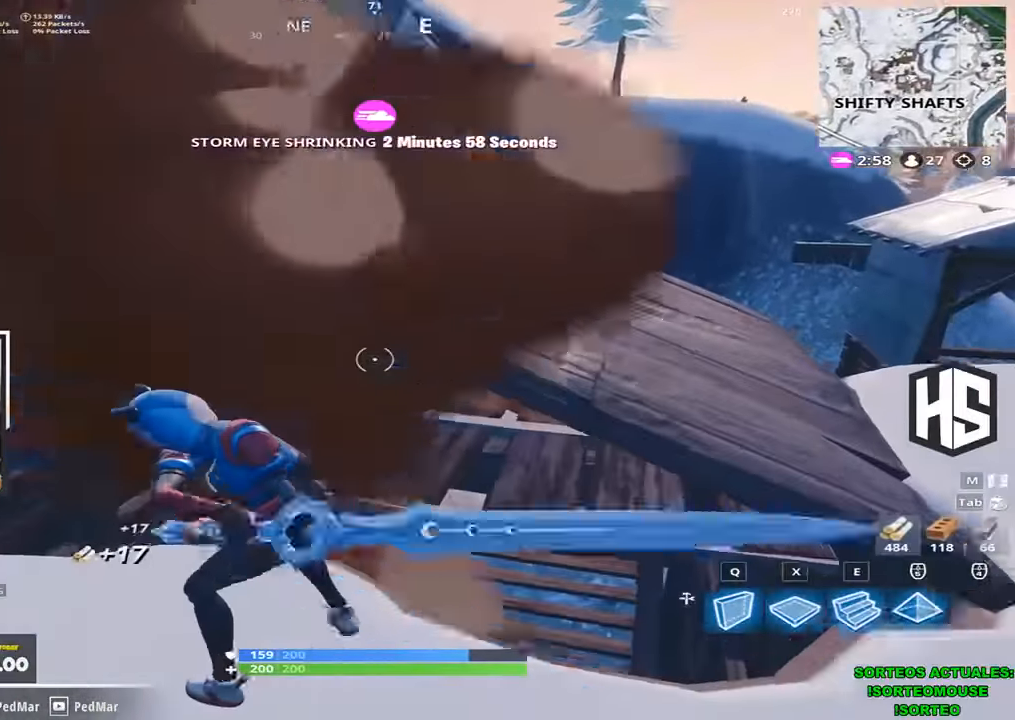
{"keys": ["d", "shift", "w"], "events": [[466, "d", "down"]]}
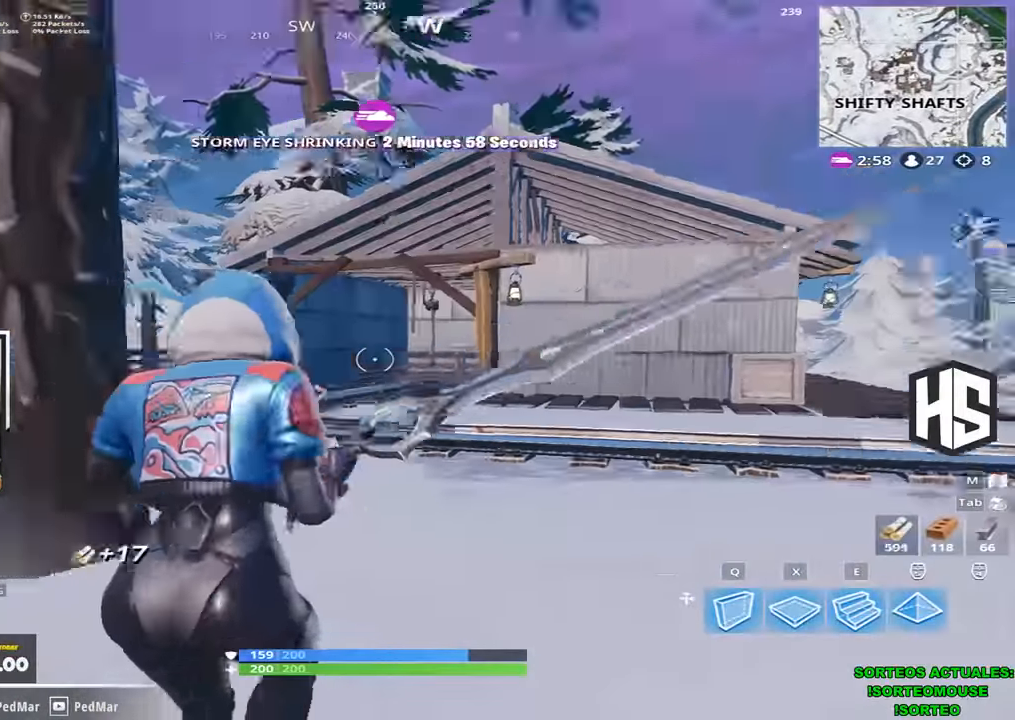
{"keys": ["d", "shift", "w"], "events": []}
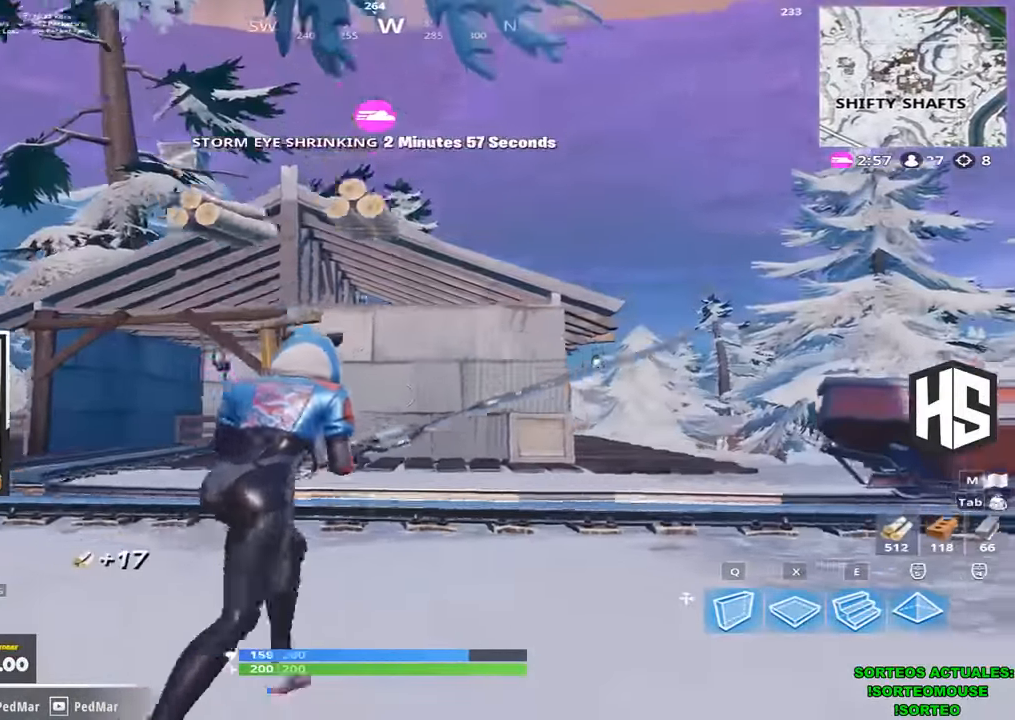
{"keys": ["d", "shift", "w"], "events": [[233, "space", "down"], [333, "space", "up"]]}
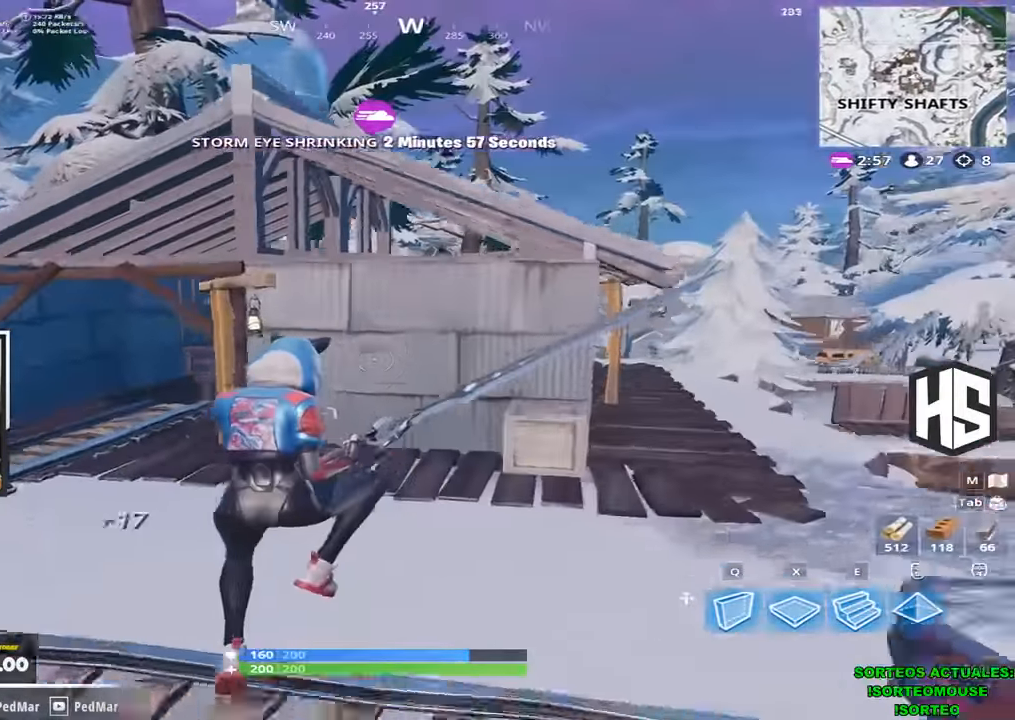
{"keys": ["d", "shift", "w"], "events": [[100, "w", "up"], [333, "w", "down"]]}
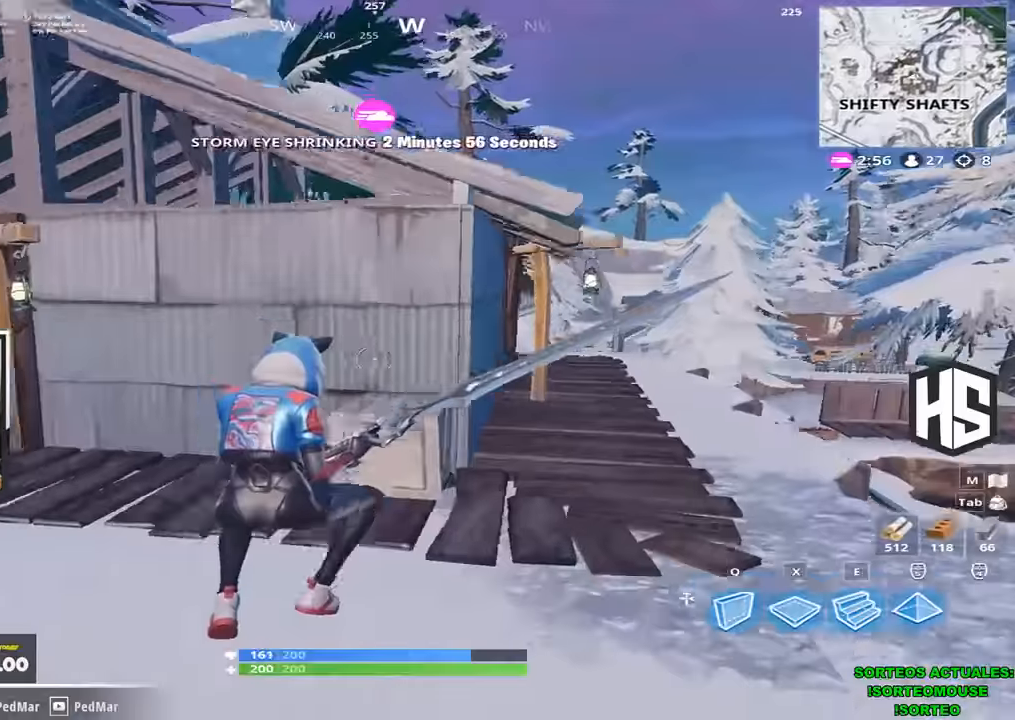
{"keys": ["d", "shift"], "events": [[367, "w", "up"], [400, "space", "down"], [500, "space", "up"]]}
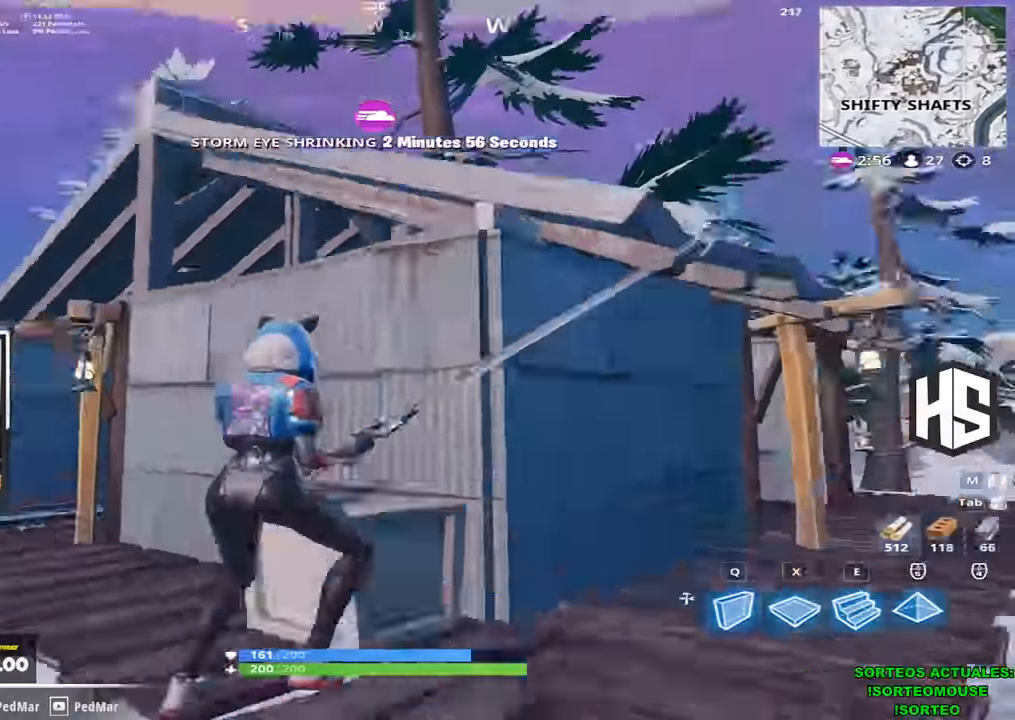
{"keys": ["d", "shift"]}